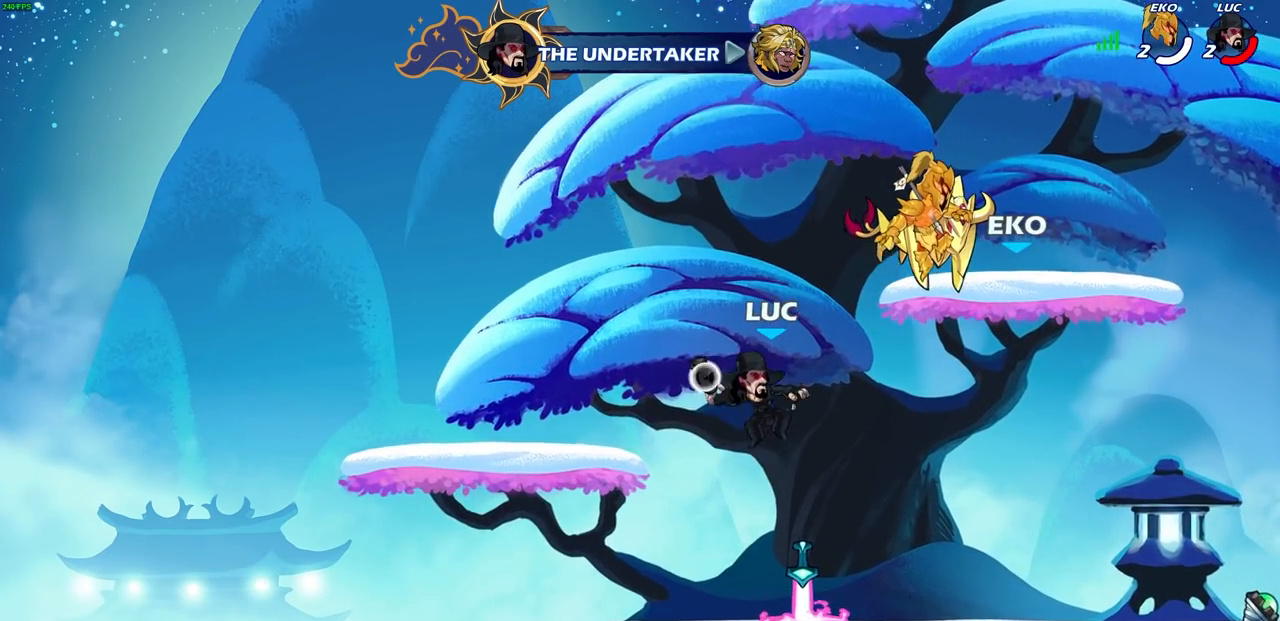
Gameplay with a controller (PlayStation layout); each line is a JSON object with the inputs held at the frame after it. "events" lists button and stick changes between this image and that frame as [ms after this image, input, new state], when the widget could be followed in between.
{"buttons": ["CROSS", "R1"], "left_stick": "center", "right_stick": "center", "events": [[100, "left_stick", "center"], [283, "left_stick", "down"], [450, "R1", "down"], [450, "left_stick", "center"], [500, "CROSS", "down"]]}
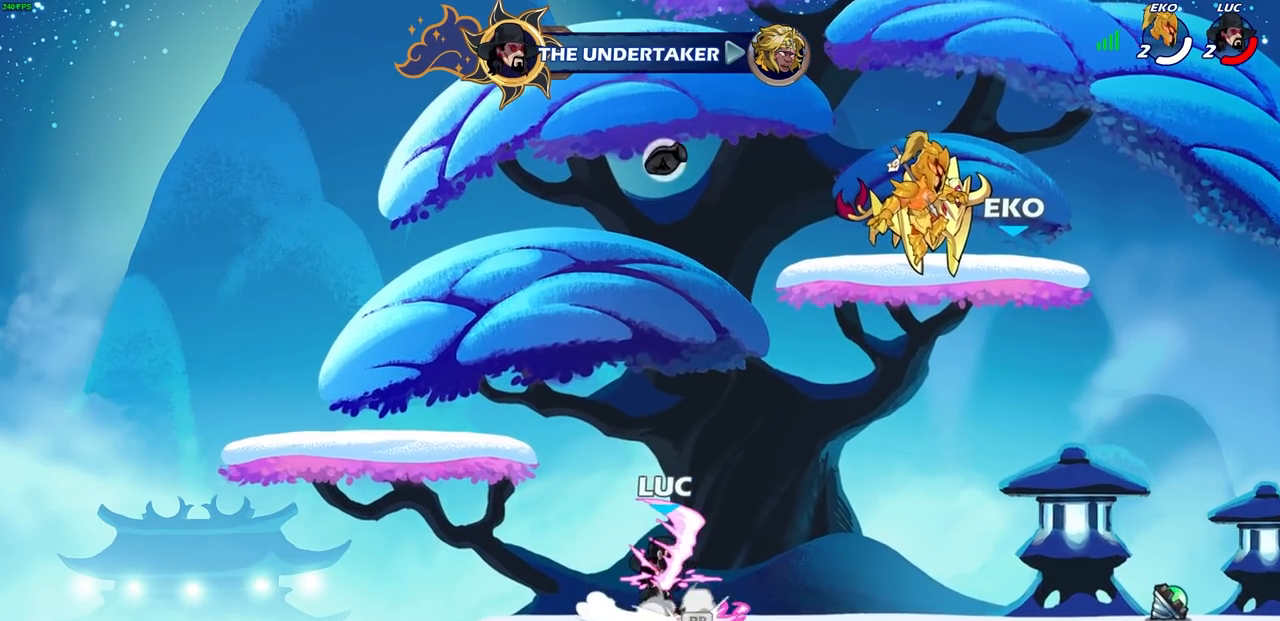
{"buttons": [], "left_stick": "up", "right_stick": "center", "events": [[83, "R1", "up"], [100, "CROSS", "up"], [233, "left_stick", "up"], [317, "R1", "down"], [383, "R1", "up"]]}
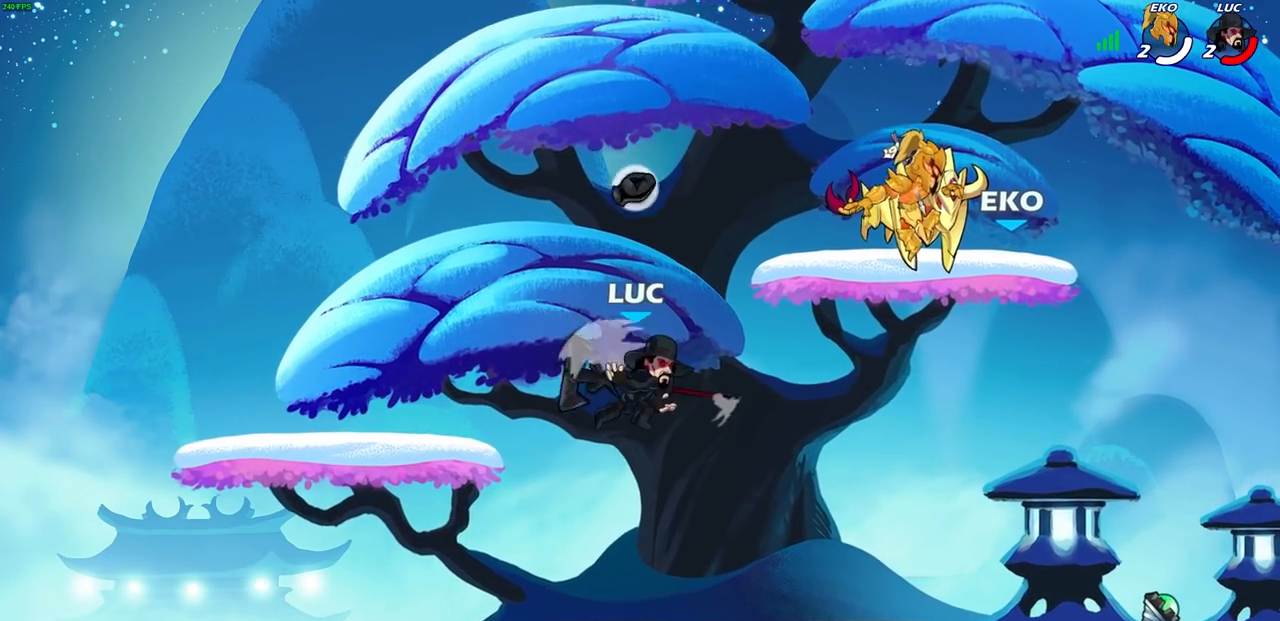
{"buttons": [], "left_stick": "center", "right_stick": "center", "events": [[17, "R1", "down"], [100, "R1", "up"], [117, "left_stick", "center"], [317, "R1", "down"], [433, "R1", "up"]]}
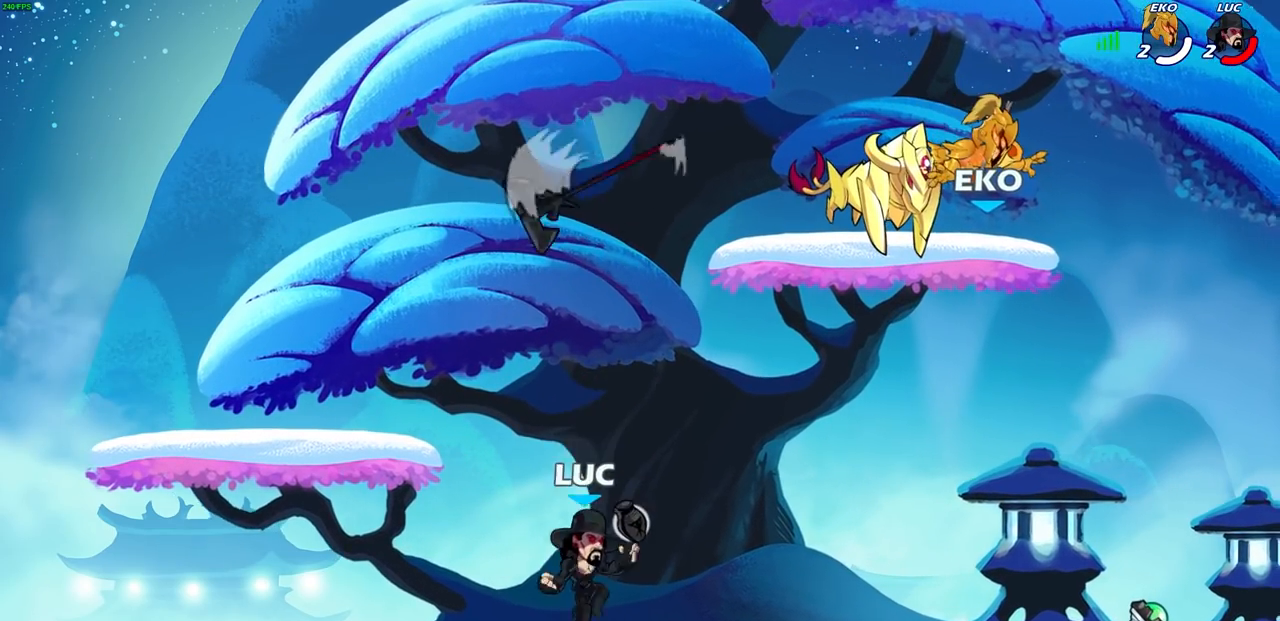
{"buttons": [], "left_stick": "center", "right_stick": "center", "events": [[67, "CROSS", "down"], [117, "left_stick", "up"], [133, "CROSS", "up"], [217, "R1", "down"], [300, "R1", "up"], [350, "left_stick", "center"]]}
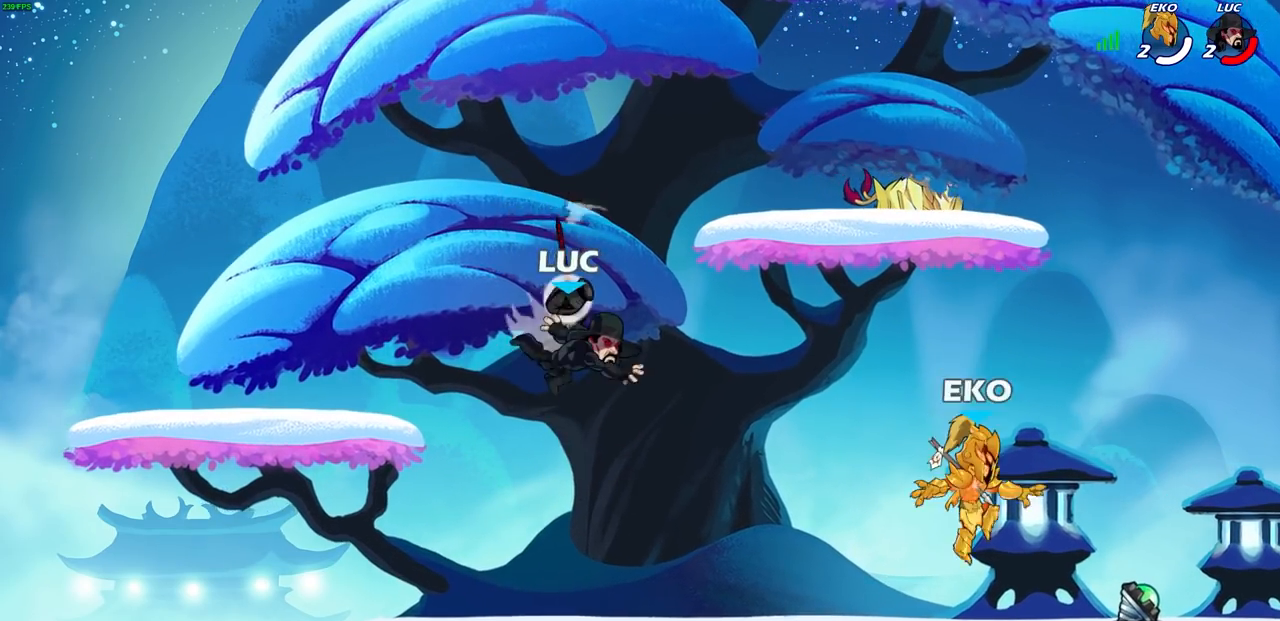
{"buttons": [], "left_stick": "center", "right_stick": "center", "events": [[133, "R1", "down"], [183, "CROSS", "down"], [267, "R1", "up"], [283, "CROSS", "up"]]}
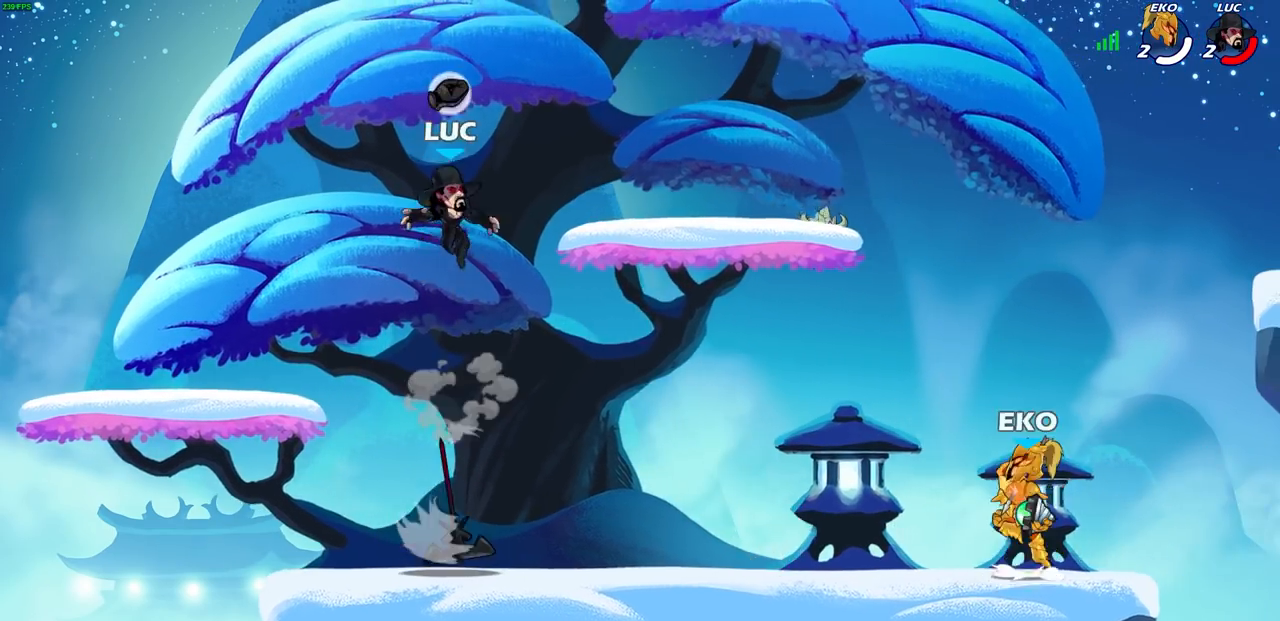
{"buttons": [], "left_stick": "right", "right_stick": "center", "events": [[183, "R1", "down"], [300, "R1", "up"], [350, "left_stick", "right"]]}
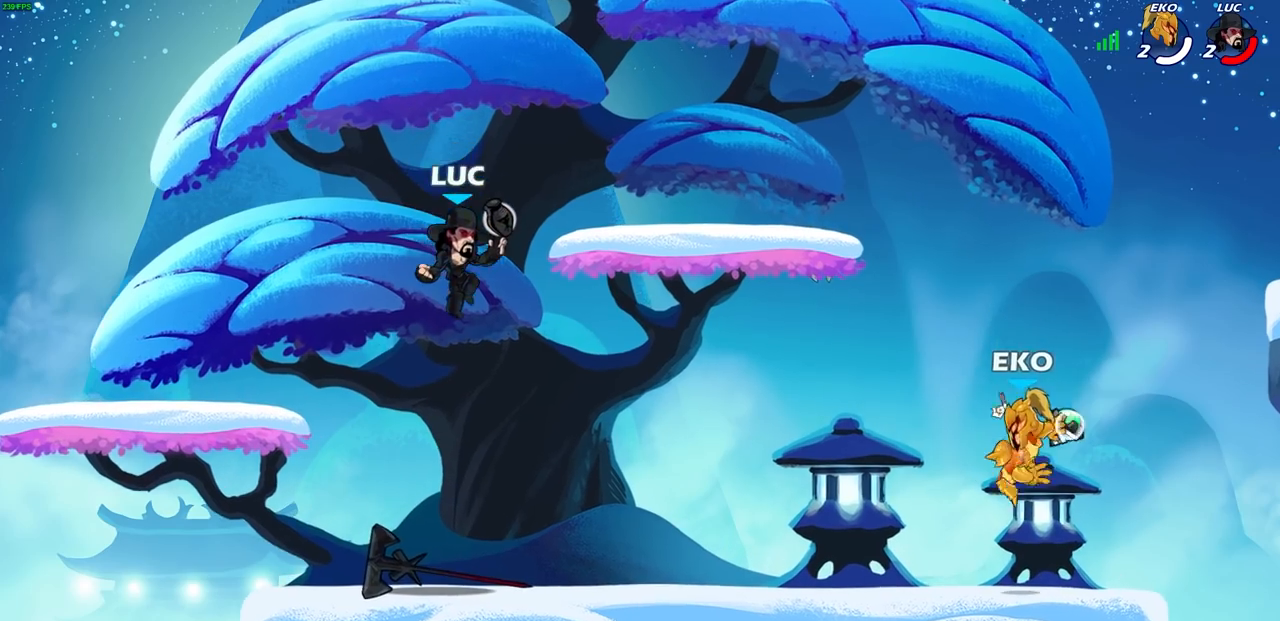
{"buttons": ["R2"], "left_stick": "up-right", "right_stick": "center", "events": [[200, "CROSS", "down"], [200, "left_stick", "up-right"], [333, "CROSS", "up"], [400, "R2", "down"]]}
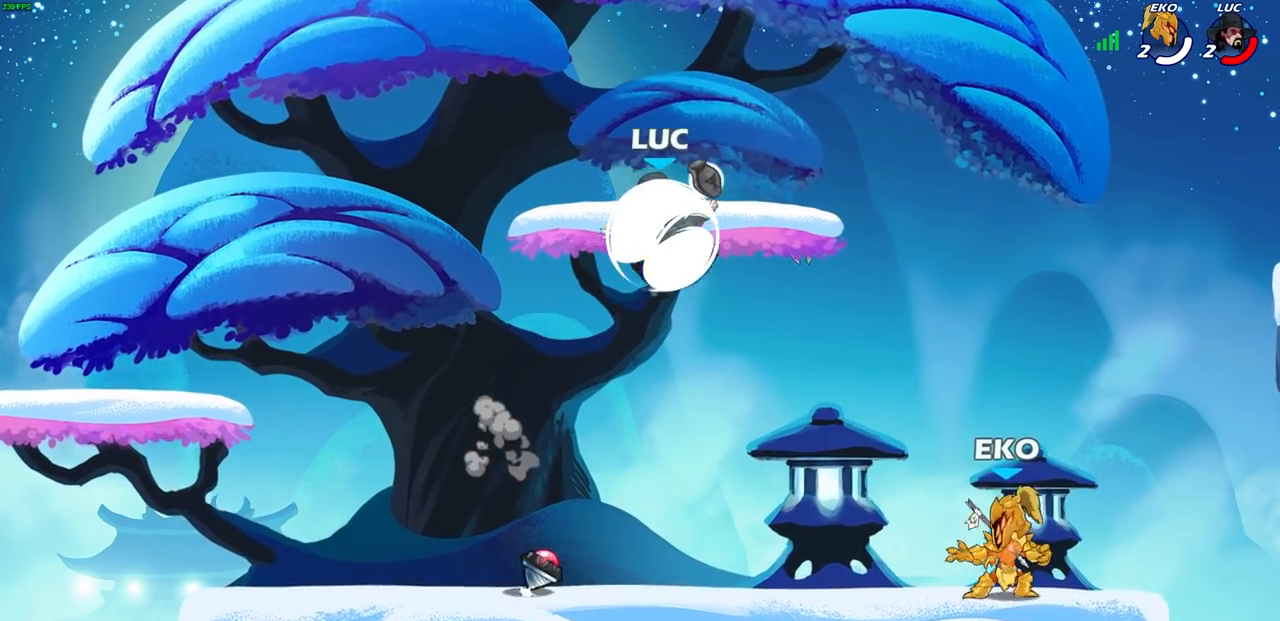
{"buttons": [], "left_stick": "up-right", "right_stick": "center", "events": [[50, "left_stick", "left"], [67, "R2", "up"], [417, "left_stick", "up-right"]]}
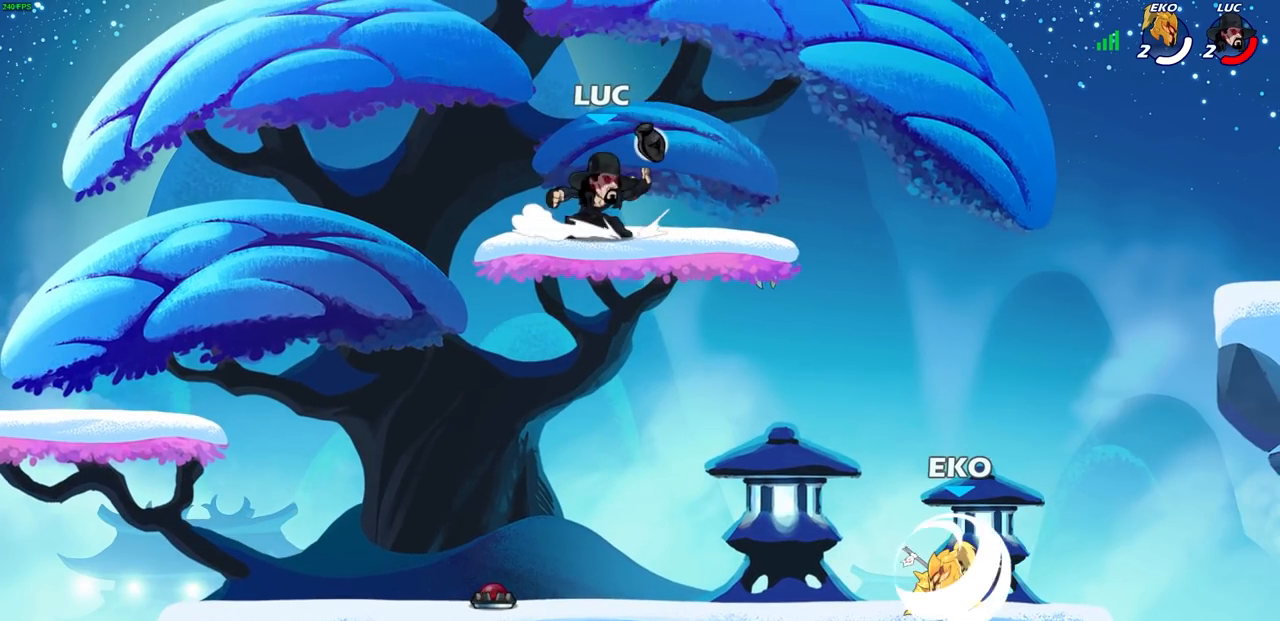
{"buttons": [], "left_stick": "down-left", "right_stick": "center", "events": [[67, "left_stick", "right"], [83, "R2", "down"], [283, "R2", "up"], [333, "left_stick", "down-left"], [417, "SQUARE", "down"], [483, "SQUARE", "up"]]}
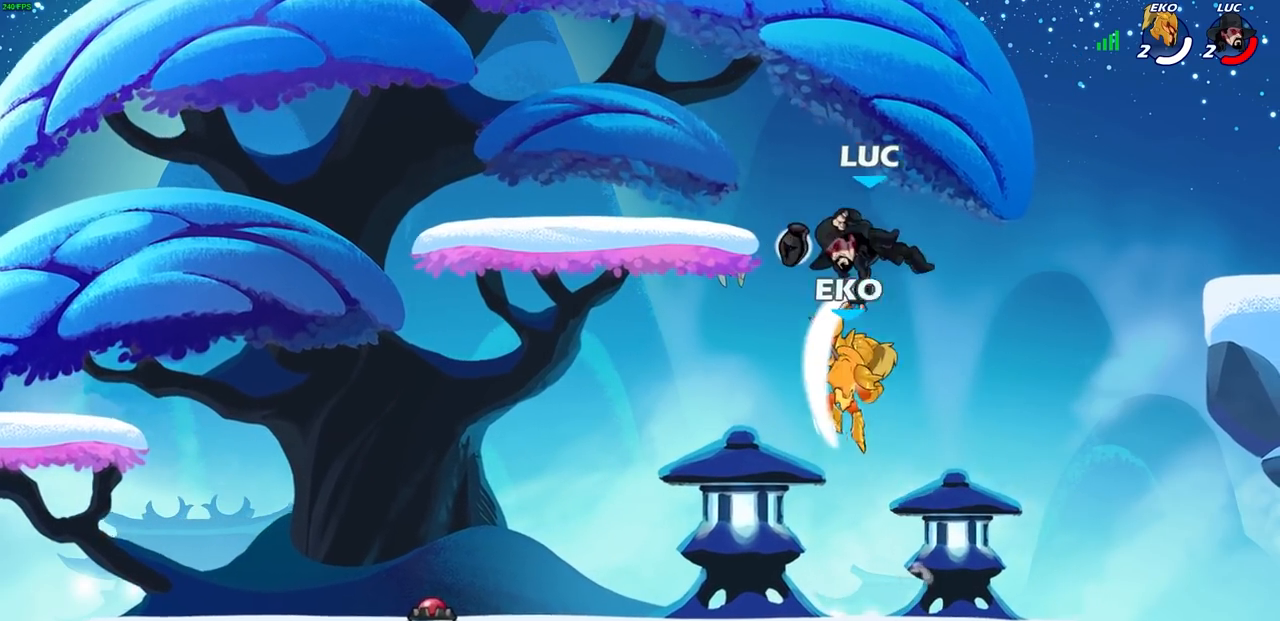
{"buttons": [], "left_stick": "center", "right_stick": "center", "events": [[50, "left_stick", "center"]]}
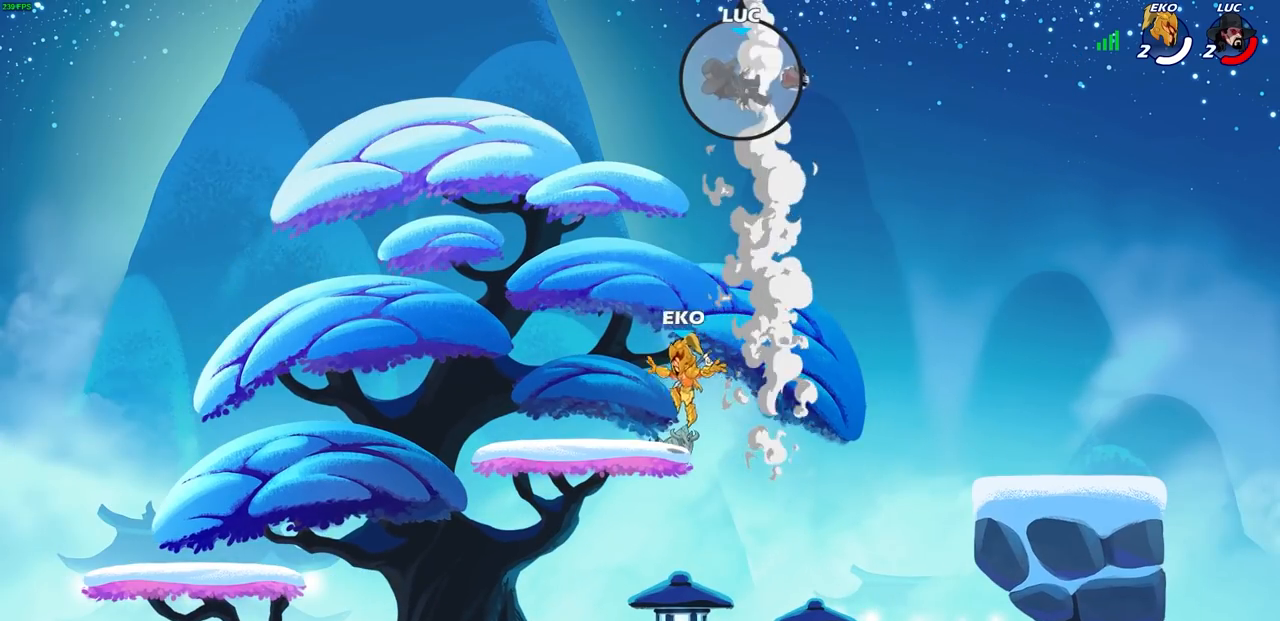
{"buttons": [], "left_stick": "center", "right_stick": "center", "events": [[200, "left_stick", "down"], [233, "R1", "down"], [300, "R1", "up"], [333, "left_stick", "center"]]}
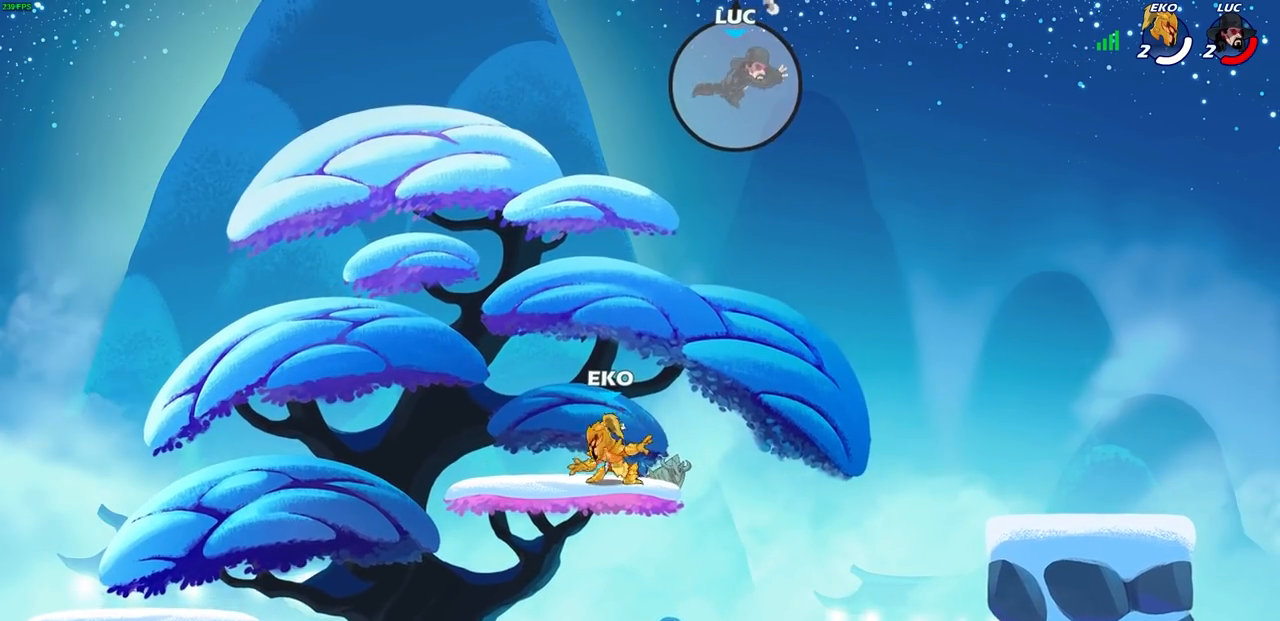
{"buttons": [], "left_stick": "down-left", "right_stick": "center", "events": [[167, "left_stick", "right"], [483, "left_stick", "down-left"]]}
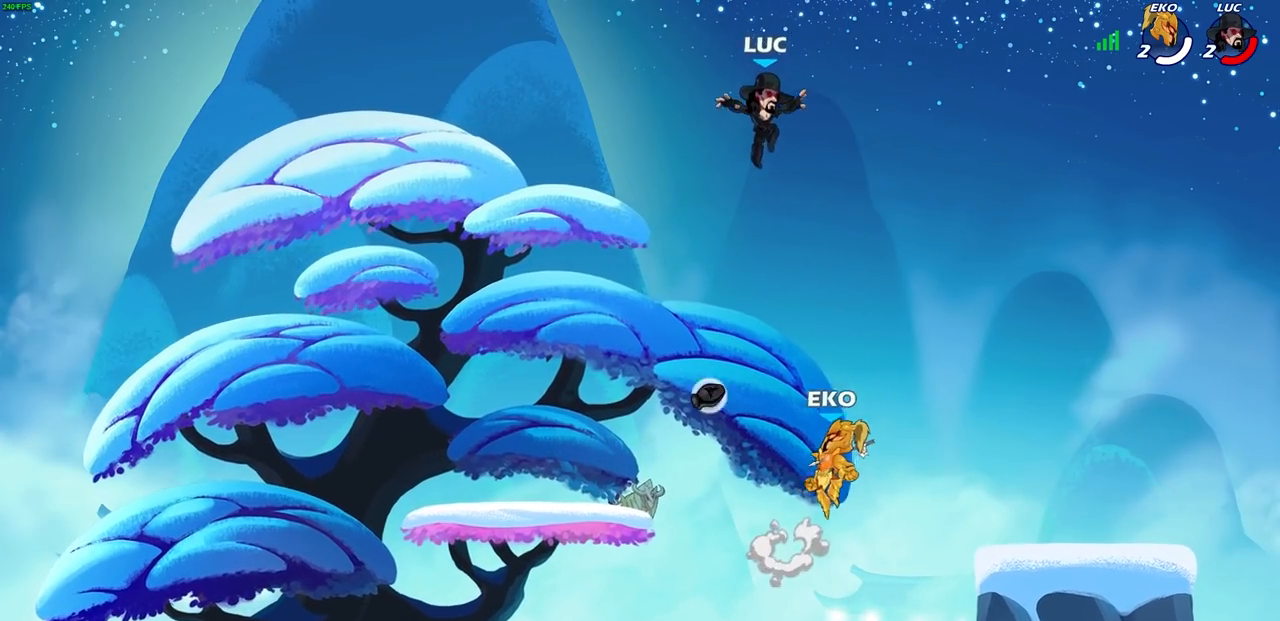
{"buttons": [], "left_stick": "down-right", "right_stick": "center", "events": [[467, "left_stick", "down-right"]]}
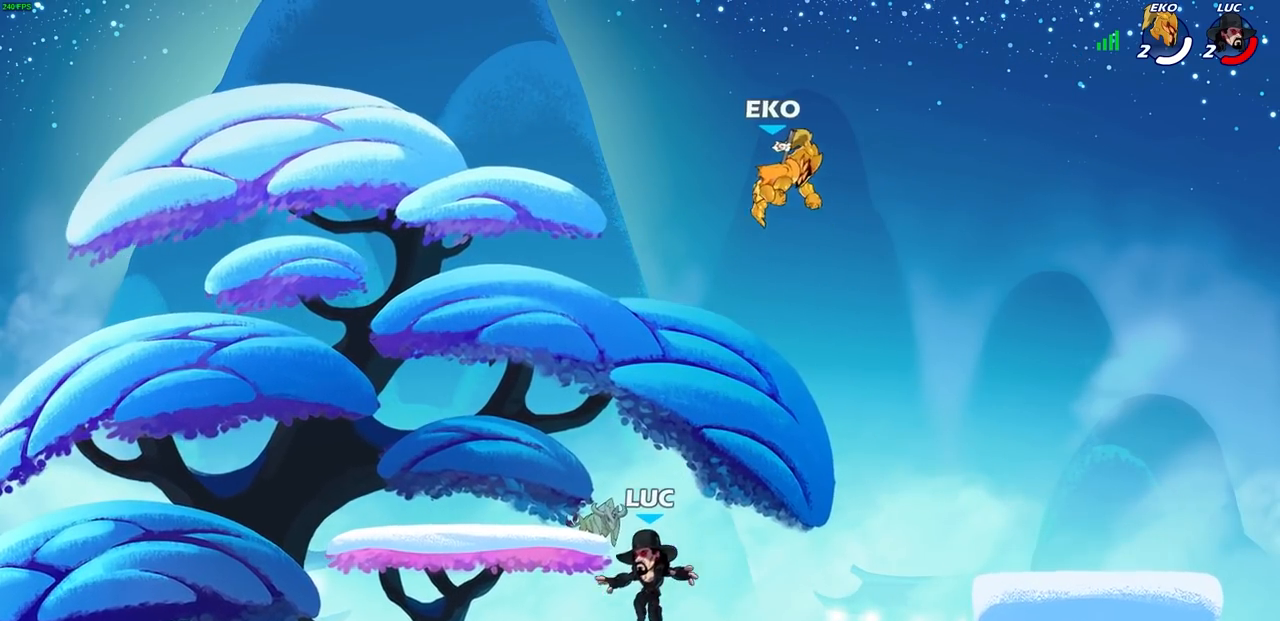
{"buttons": [], "left_stick": "up-left", "right_stick": "center", "events": [[17, "left_stick", "right"], [250, "R1", "down"], [333, "CROSS", "down"], [367, "left_stick", "up"], [400, "R1", "up"], [417, "left_stick", "up-left"], [433, "CROSS", "up"]]}
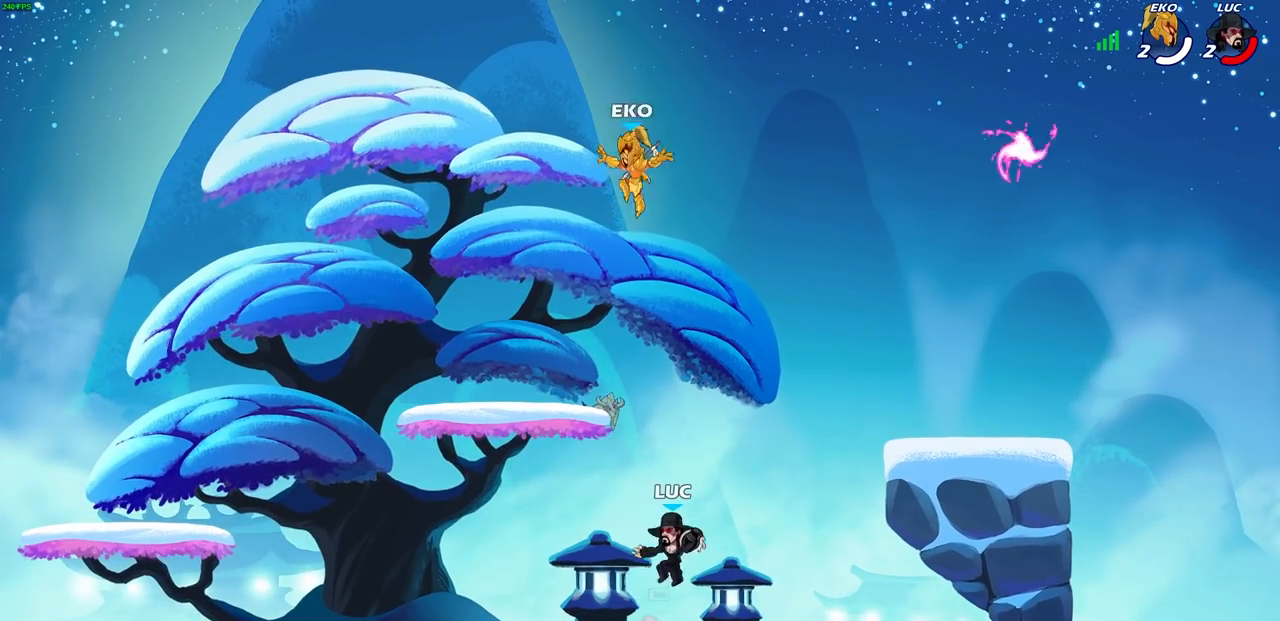
{"buttons": [], "left_stick": "right", "right_stick": "center", "events": [[17, "left_stick", "up-right"], [133, "left_stick", "up"], [200, "CROSS", "down"], [267, "SQUARE", "down"], [333, "CROSS", "up"], [333, "left_stick", "left"], [350, "SQUARE", "up"], [467, "left_stick", "right"]]}
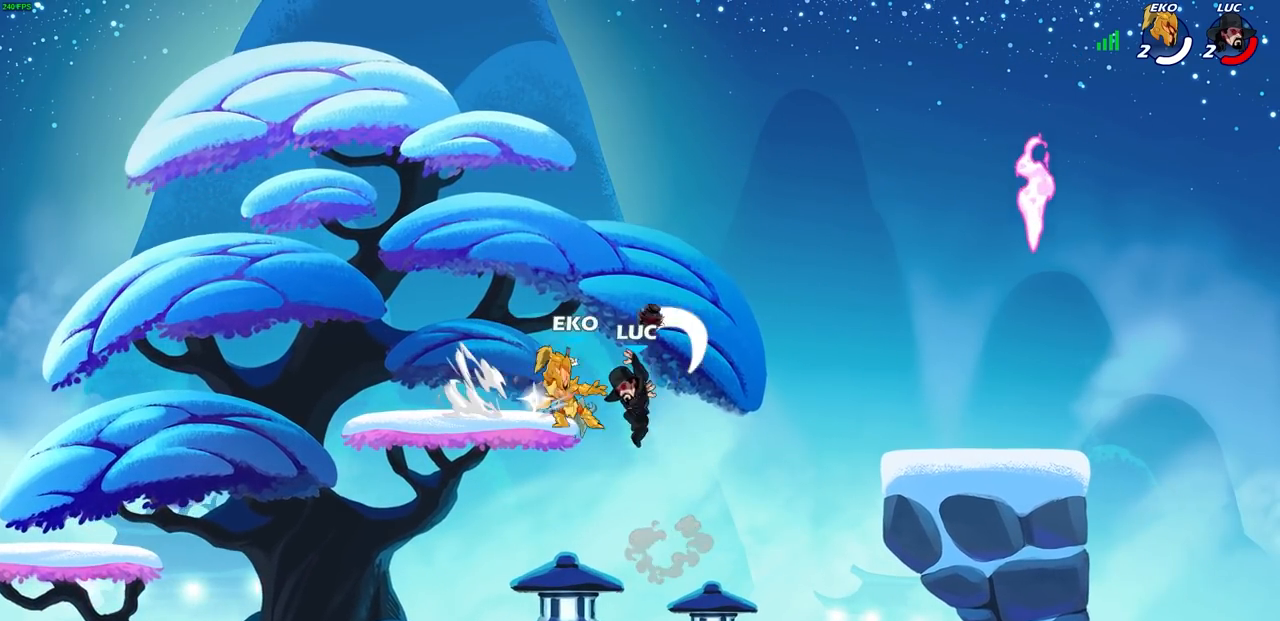
{"buttons": [], "left_stick": "center", "right_stick": "center", "events": [[250, "left_stick", "down-right"], [400, "R2", "down"], [433, "left_stick", "center"], [450, "R2", "up"]]}
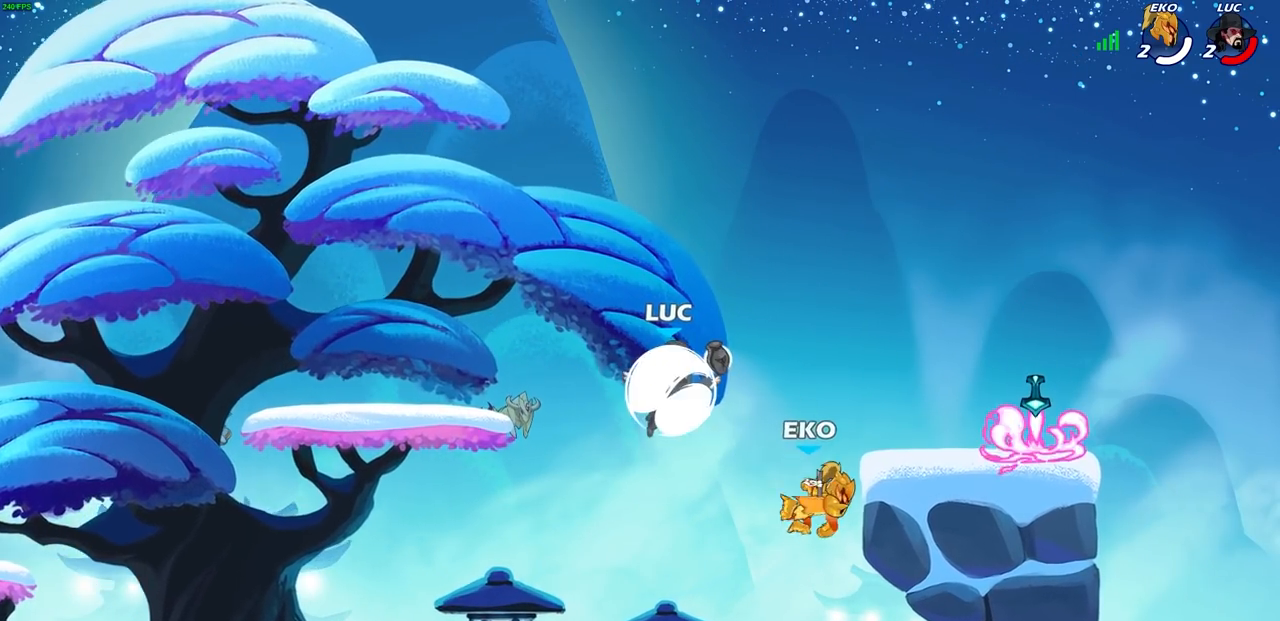
{"buttons": [], "left_stick": "right", "right_stick": "center", "events": [[267, "left_stick", "right"], [350, "SQUARE", "down"], [417, "SQUARE", "up"]]}
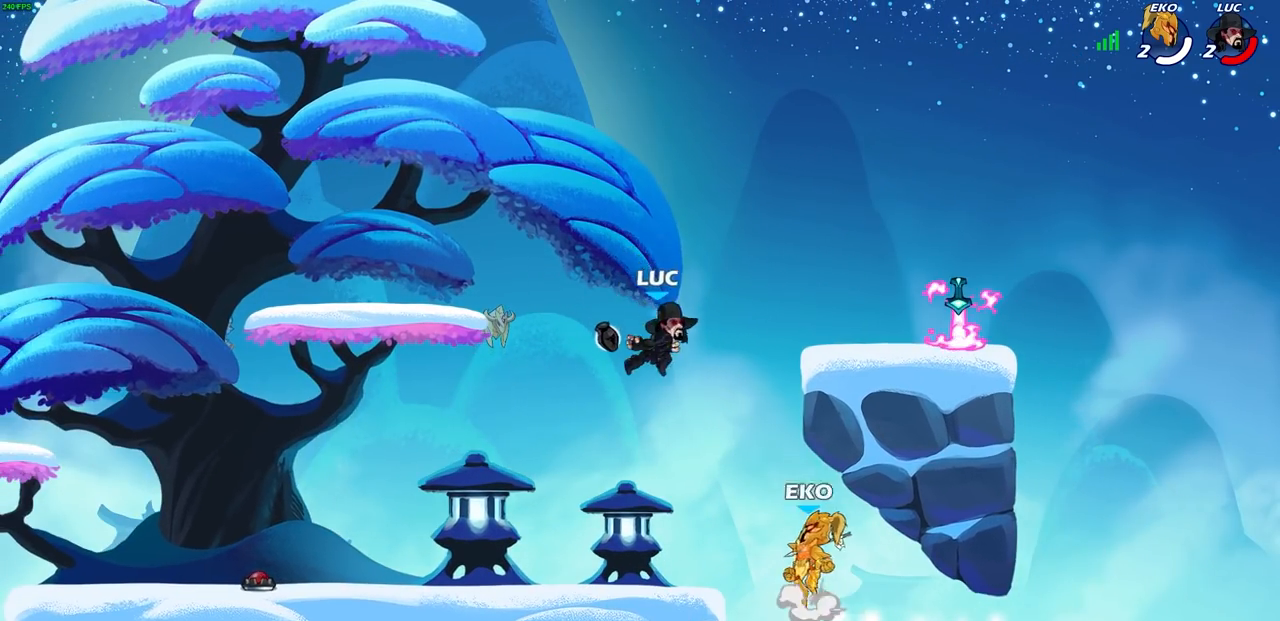
{"buttons": ["CROSS"], "left_stick": "up-right", "right_stick": "center", "events": [[50, "left_stick", "left"], [417, "left_stick", "up-right"], [450, "CROSS", "down"]]}
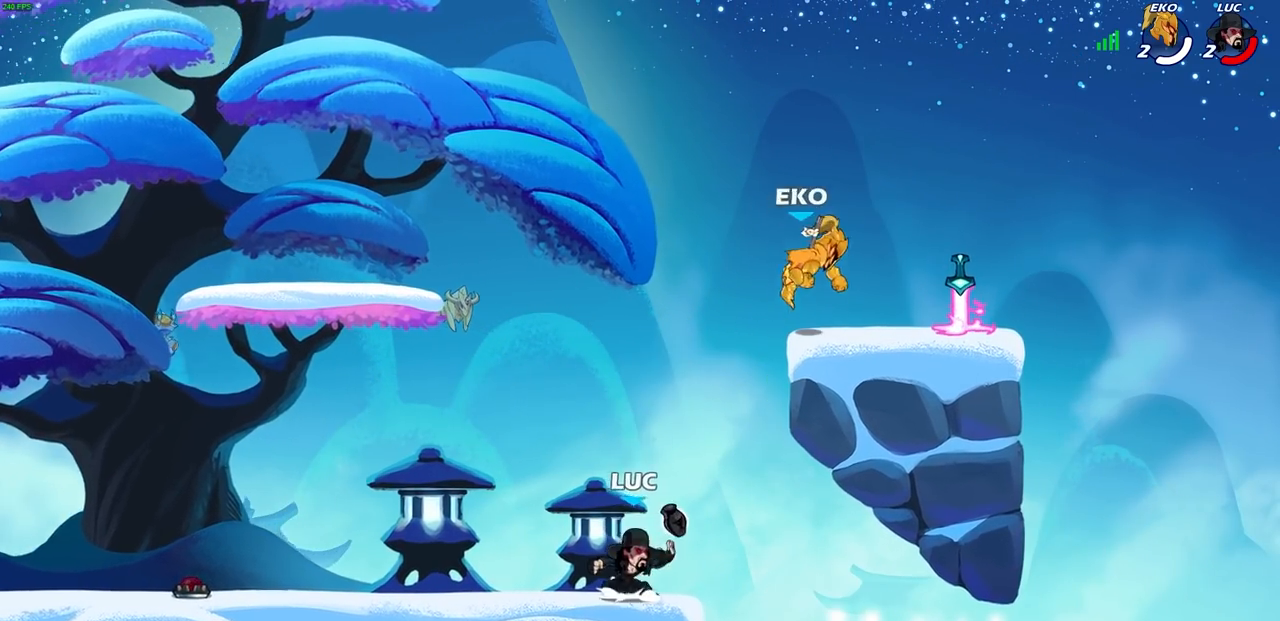
{"buttons": [], "left_stick": "right", "right_stick": "center", "events": [[67, "CIRCLE", "down"], [100, "CROSS", "up"], [267, "CIRCLE", "up"], [483, "left_stick", "right"]]}
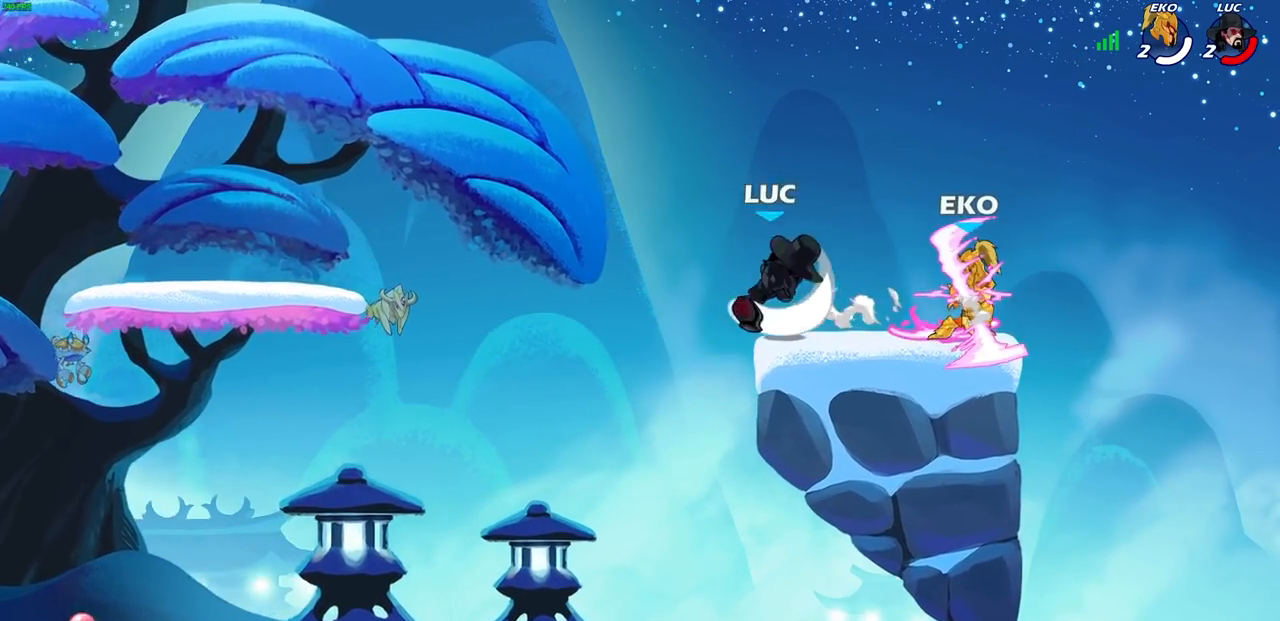
{"buttons": [], "left_stick": "left", "right_stick": "center", "events": [[350, "left_stick", "down-left"], [450, "left_stick", "left"]]}
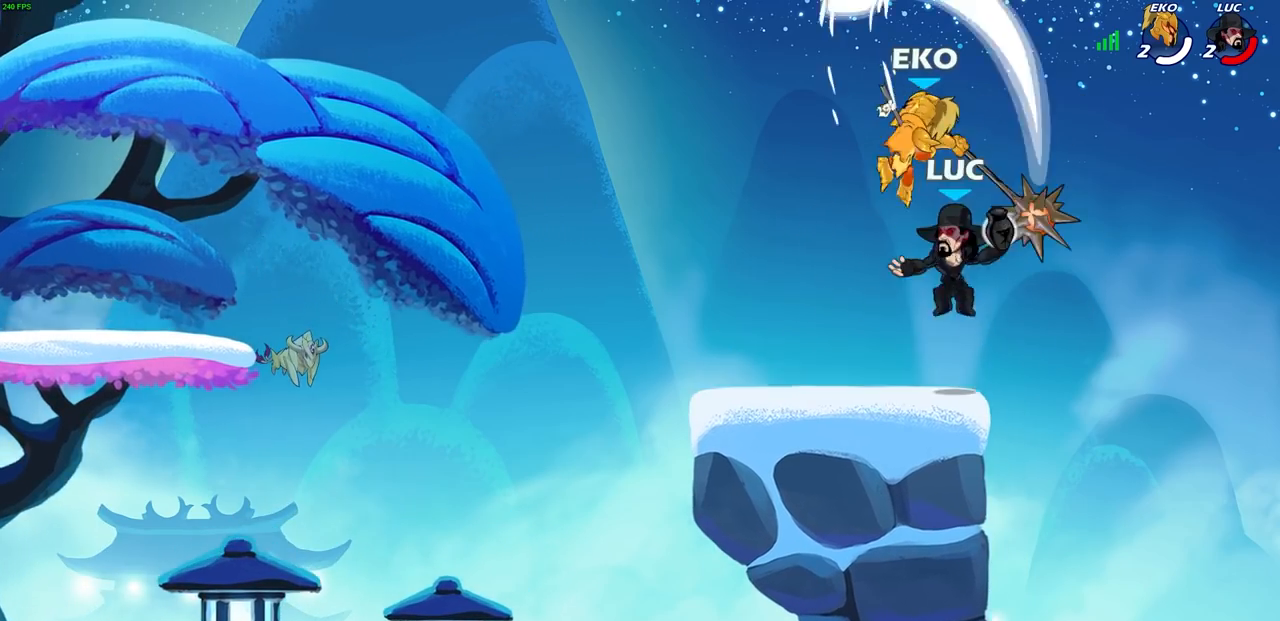
{"buttons": [], "left_stick": "left", "right_stick": "center", "events": [[83, "left_stick", "up-left"], [250, "CROSS", "down"], [267, "left_stick", "center"], [283, "SQUARE", "down"], [300, "right_stick", "down-left"], [317, "CROSS", "up"], [333, "SQUARE", "up"], [367, "left_stick", "left"], [367, "right_stick", "center"]]}
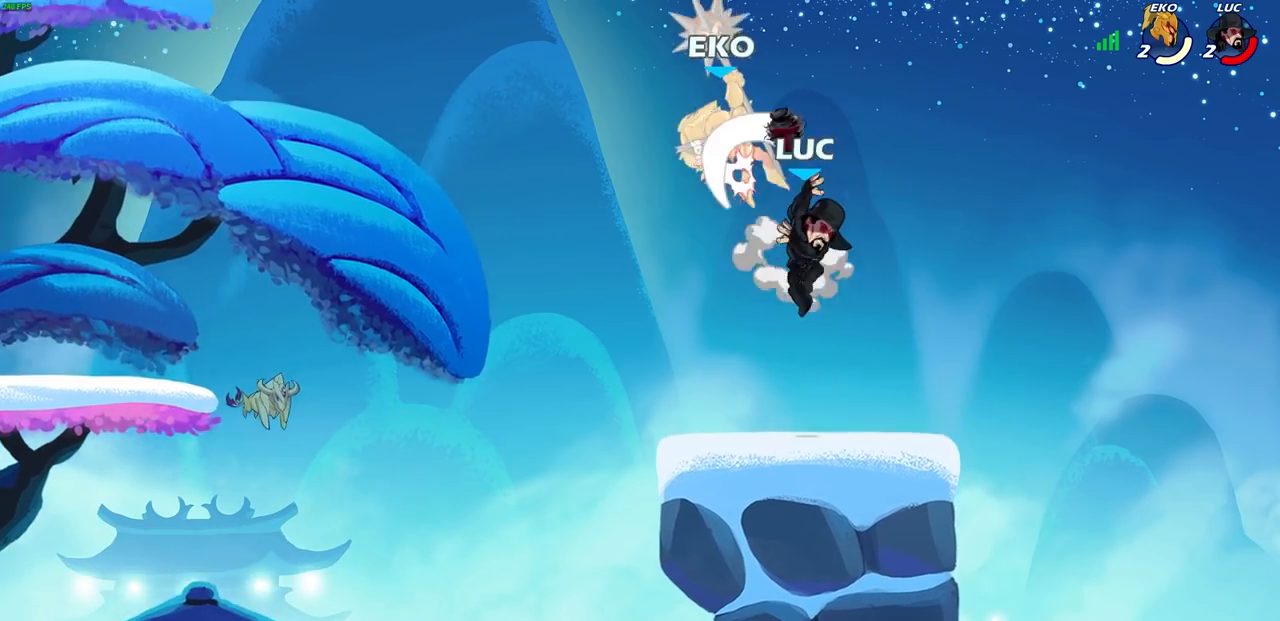
{"buttons": [], "left_stick": "center", "right_stick": "center", "events": [[250, "left_stick", "right"], [350, "CROSS", "down"], [350, "SQUARE", "down"], [367, "left_stick", "up"], [383, "CROSS", "up"], [417, "SQUARE", "up"], [433, "left_stick", "center"]]}
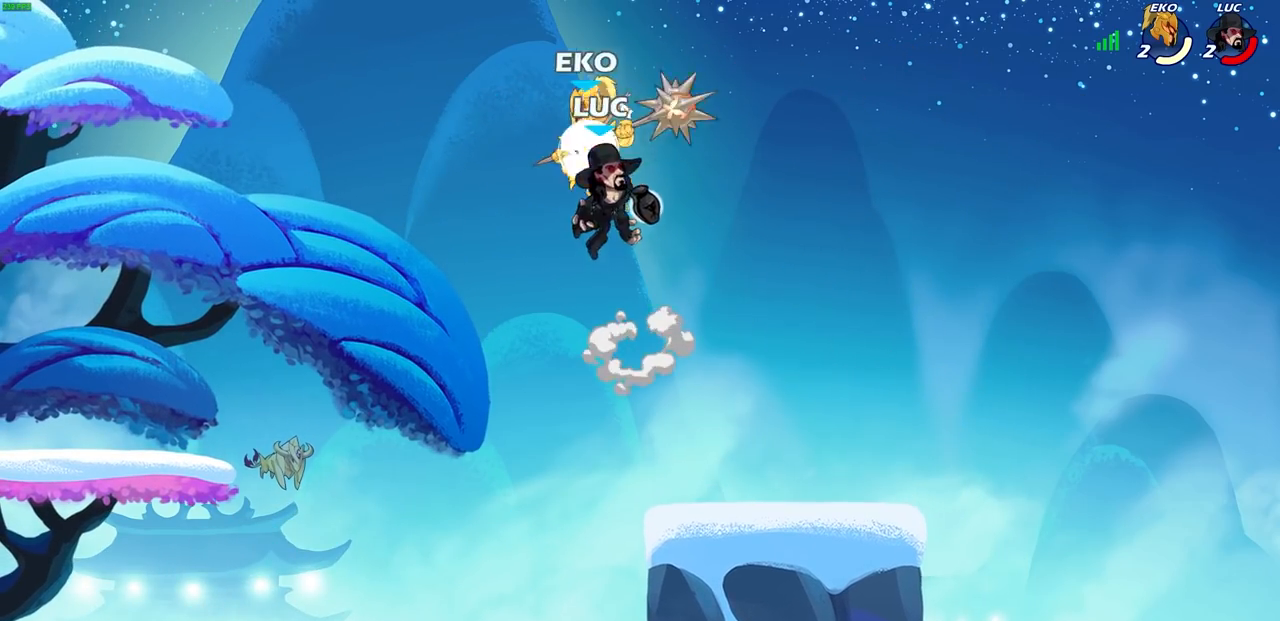
{"buttons": [], "left_stick": "down-left", "right_stick": "center", "events": [[133, "left_stick", "left"], [383, "left_stick", "down-left"]]}
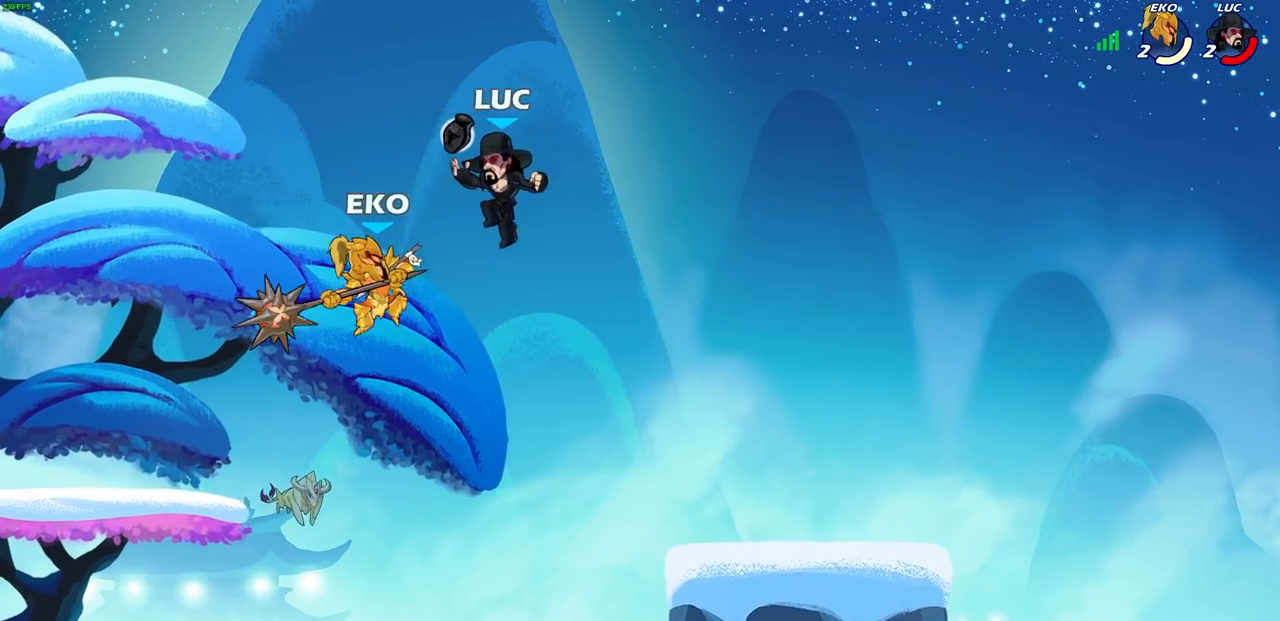
{"buttons": [], "left_stick": "down-left", "right_stick": "center", "events": [[67, "R2", "down"], [250, "left_stick", "right"], [367, "left_stick", "down-right"], [400, "R2", "up"], [483, "left_stick", "down-left"]]}
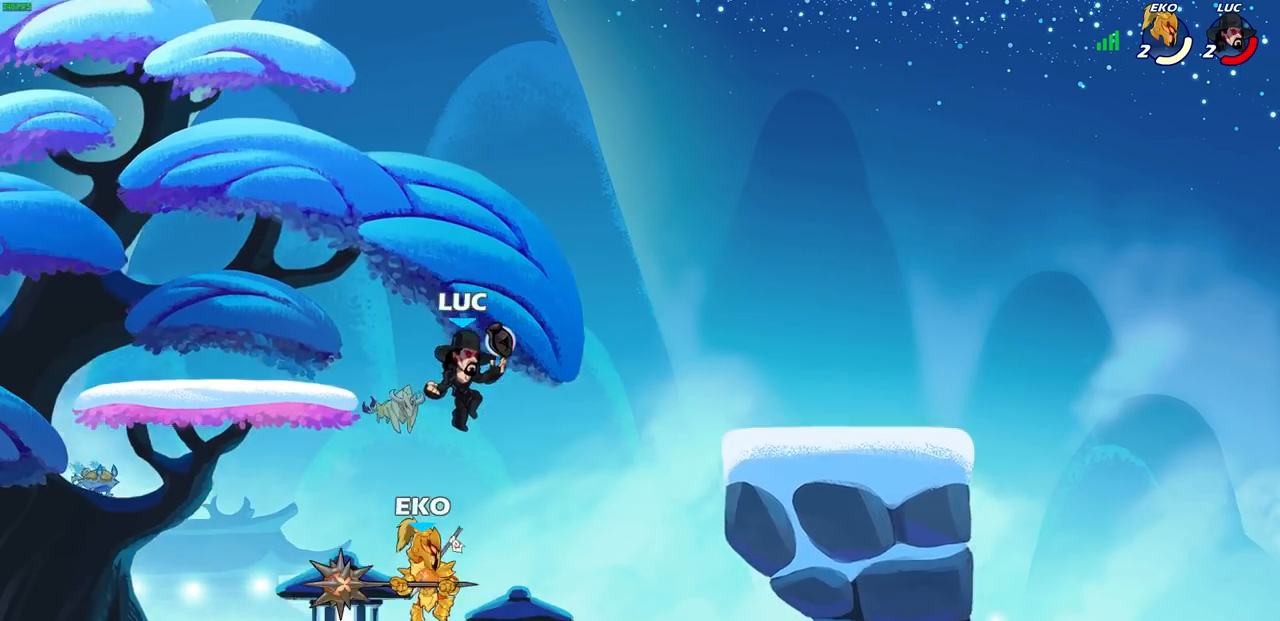
{"buttons": [], "left_stick": "center", "right_stick": "center", "events": [[133, "SQUARE", "down"], [183, "SQUARE", "up"], [183, "left_stick", "center"], [350, "left_stick", "left"], [483, "left_stick", "center"]]}
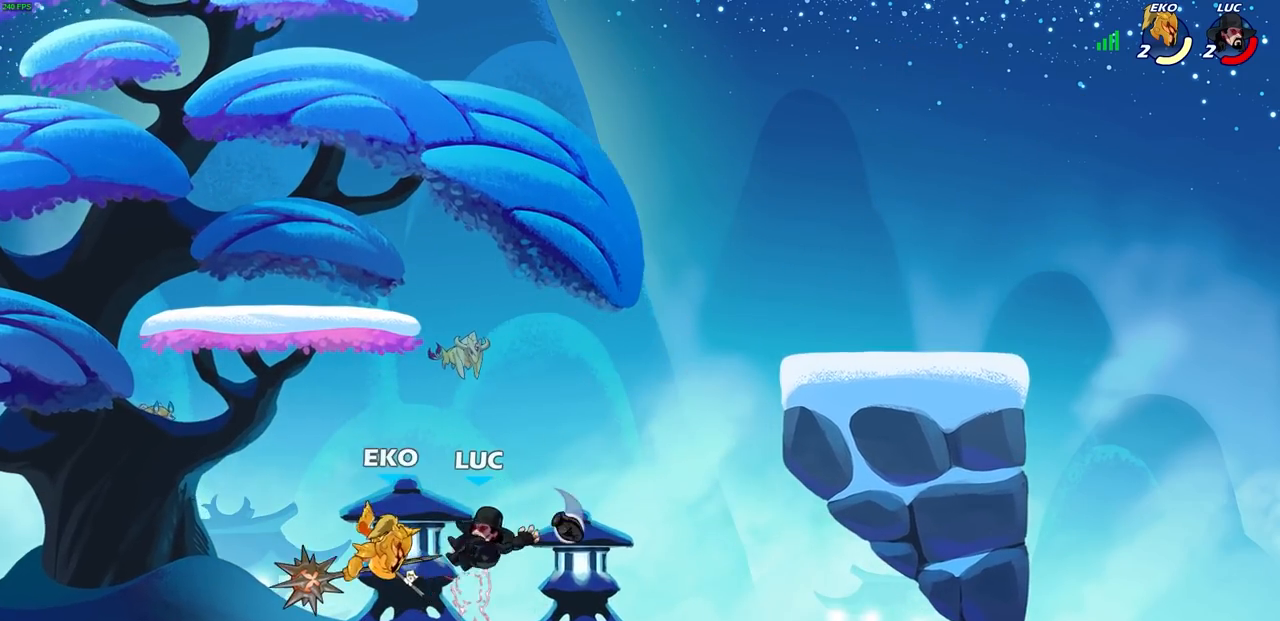
{"buttons": [], "left_stick": "center", "right_stick": "center", "events": []}
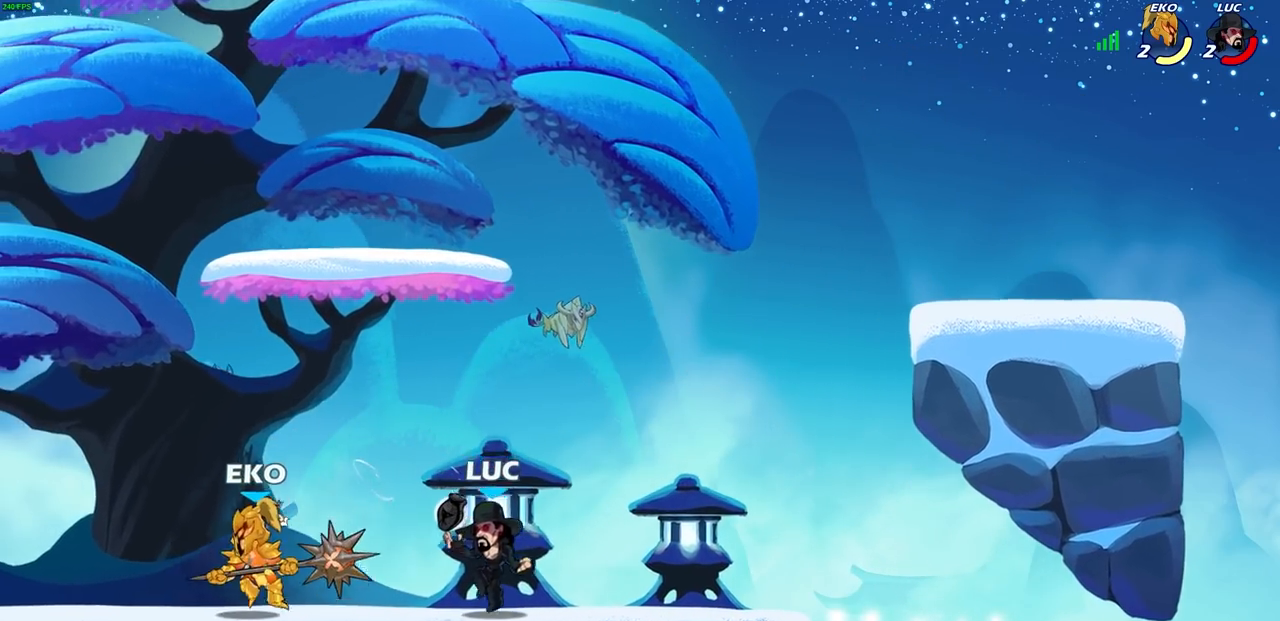
{"buttons": [], "left_stick": "left", "right_stick": "center", "events": [[167, "left_stick", "down-left"], [217, "R2", "down"], [250, "SQUARE", "down"], [317, "left_stick", "left"], [350, "R2", "up"], [367, "SQUARE", "up"]]}
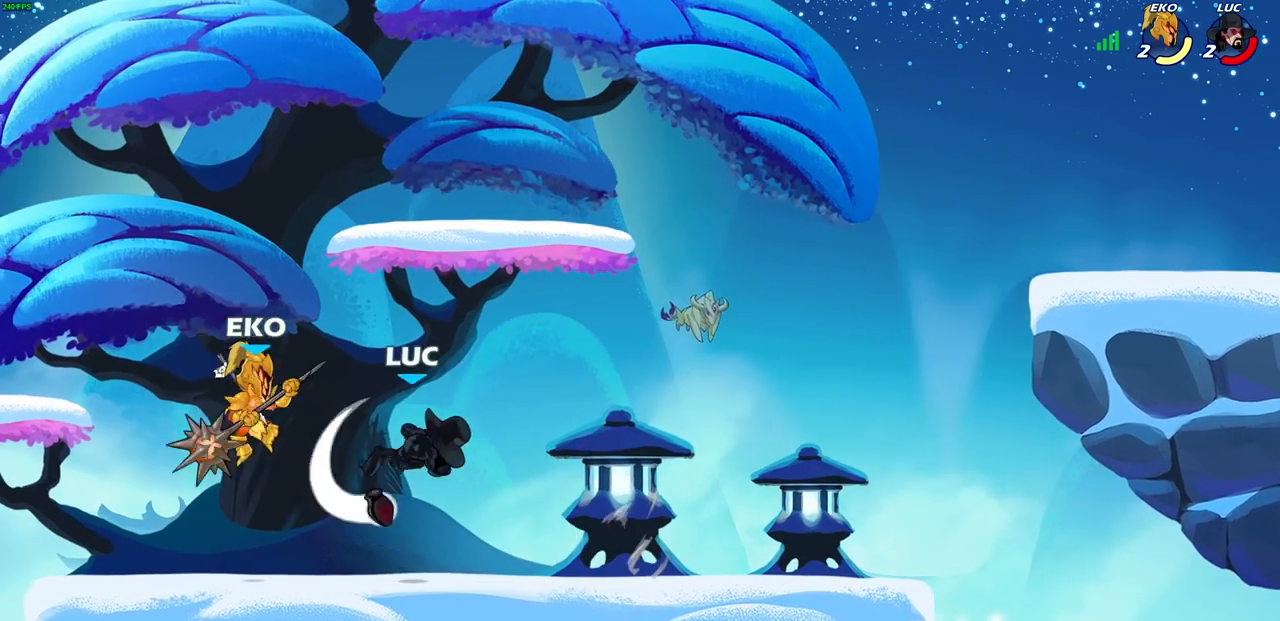
{"buttons": [], "left_stick": "up", "right_stick": "center", "events": [[50, "left_stick", "center"], [150, "left_stick", "left"], [367, "CROSS", "down"], [400, "left_stick", "up"], [483, "CROSS", "up"]]}
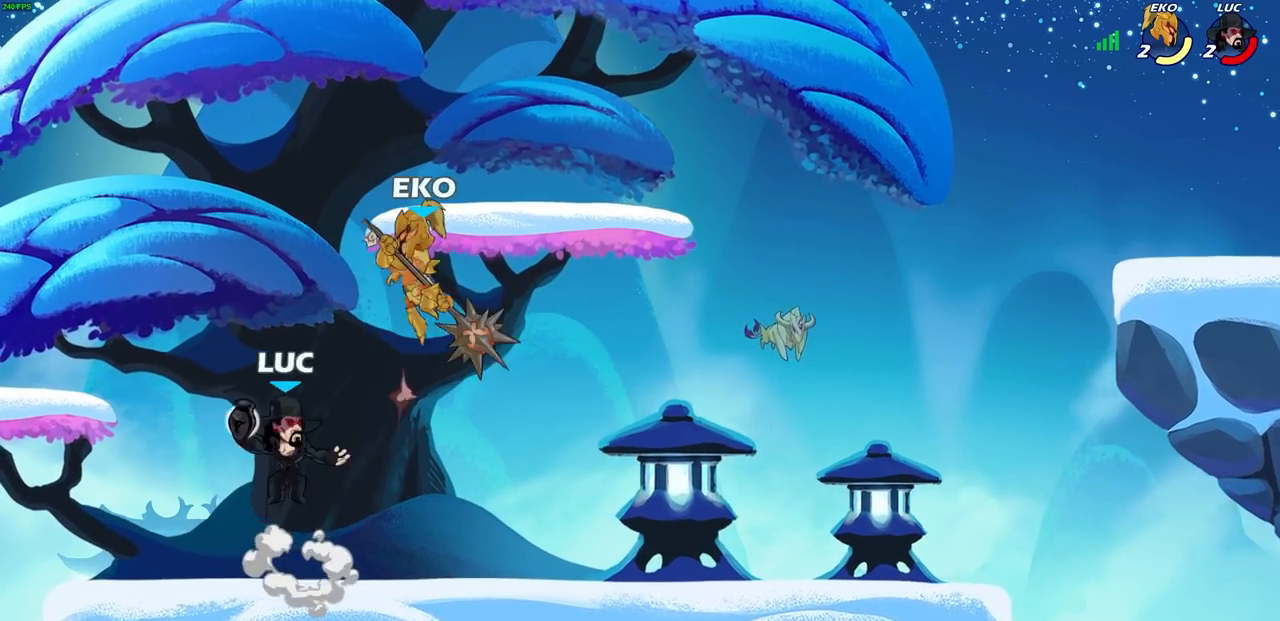
{"buttons": [], "left_stick": "center", "right_stick": "center", "events": [[17, "R2", "down"], [50, "left_stick", "right"], [217, "left_stick", "left"], [317, "R2", "up"], [317, "SQUARE", "down"], [383, "SQUARE", "up"], [400, "left_stick", "center"]]}